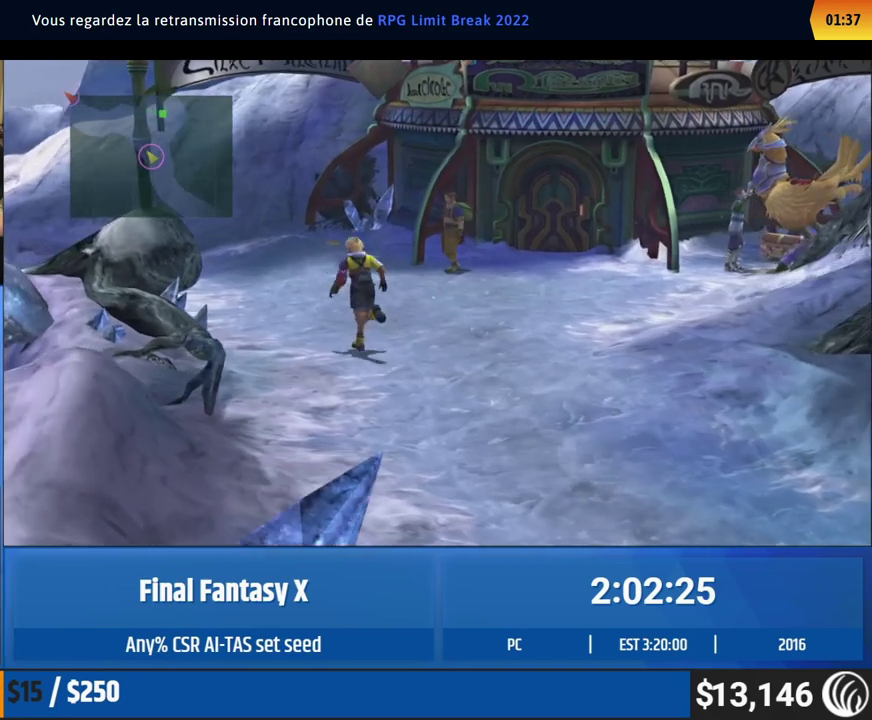
Gameplay with a controller (Xbox layout); each line is a JSON object with the inputs held at the frame after it. "events" lists button and stick changes between this image and that frame as [ms after this image, input, new state], when the widget could be followed in between. This overlay highlights the sticks when they move; stick clicks (L3 R3) are not distinguishable. Not read: L1 L3 R1 R3 right_stick.
{"buttons": [], "left_stick": "up"}
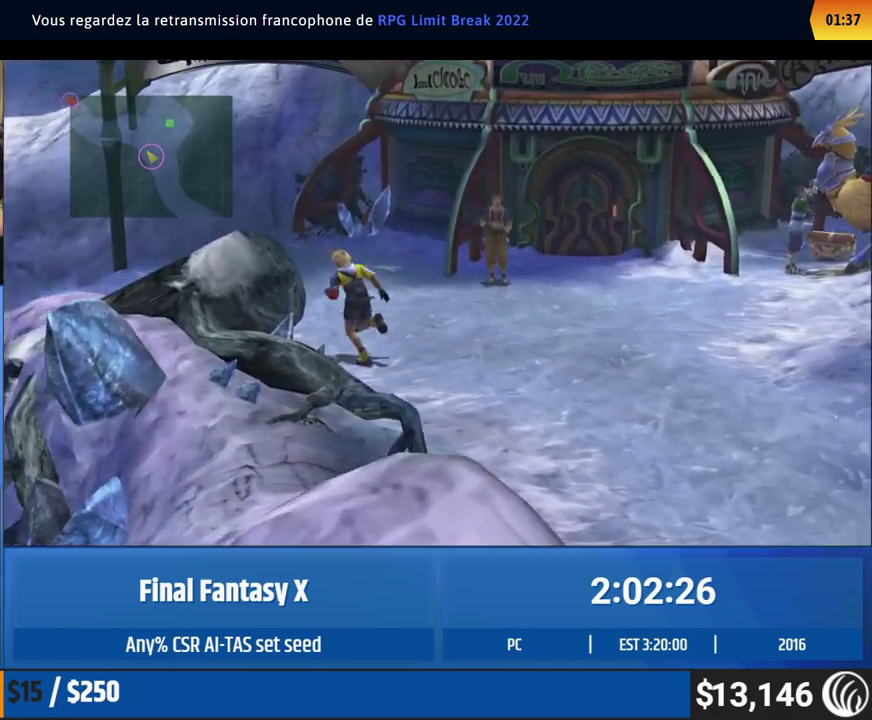
{"buttons": [], "left_stick": "up"}
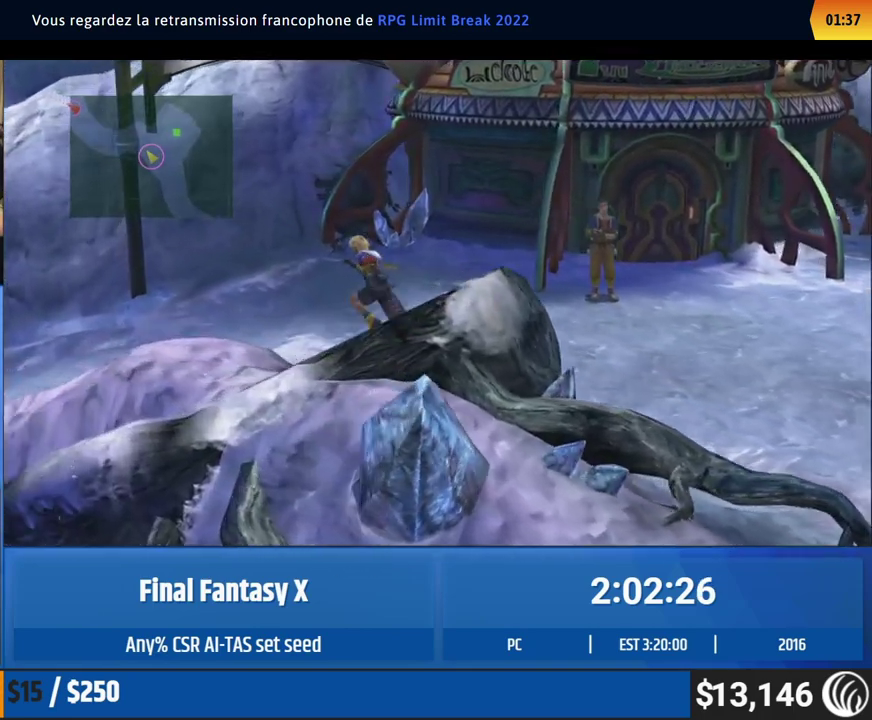
{"buttons": [], "left_stick": "left"}
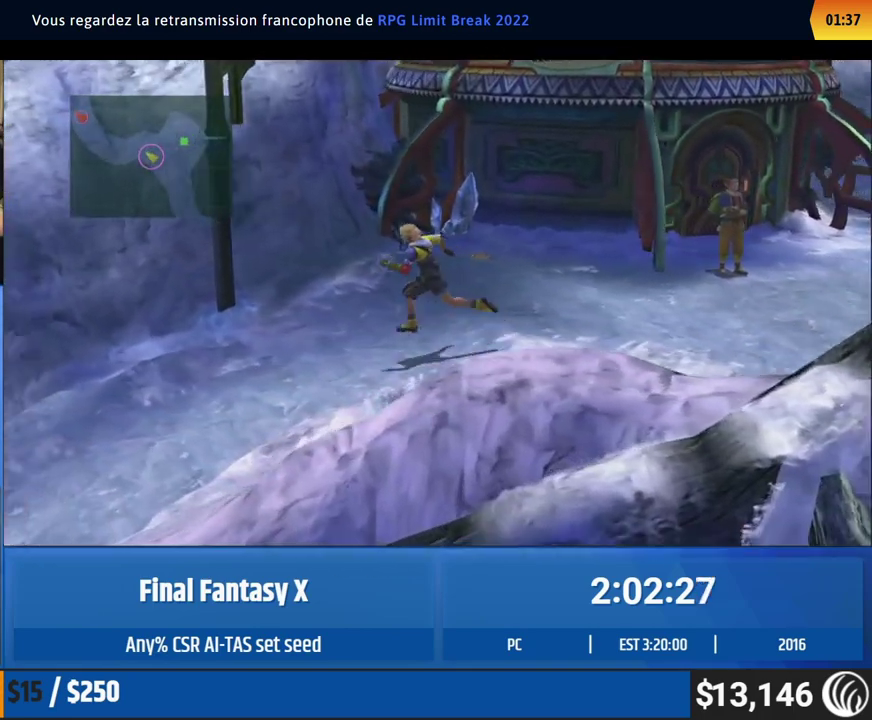
{"buttons": [], "left_stick": "down-left", "events": [[383, "left_stick", "down-left"]]}
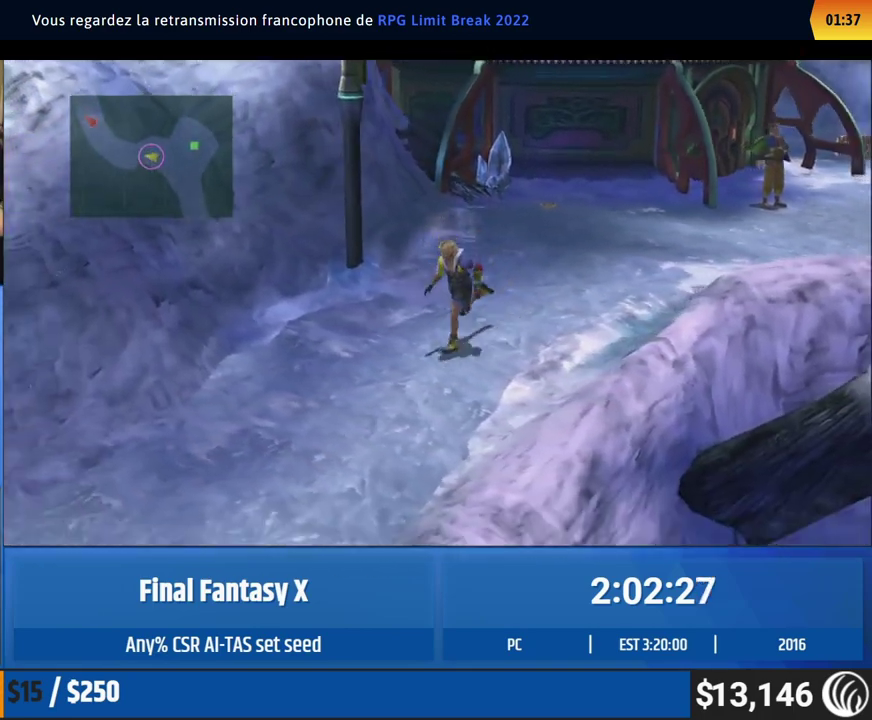
{"buttons": [], "left_stick": "down-left"}
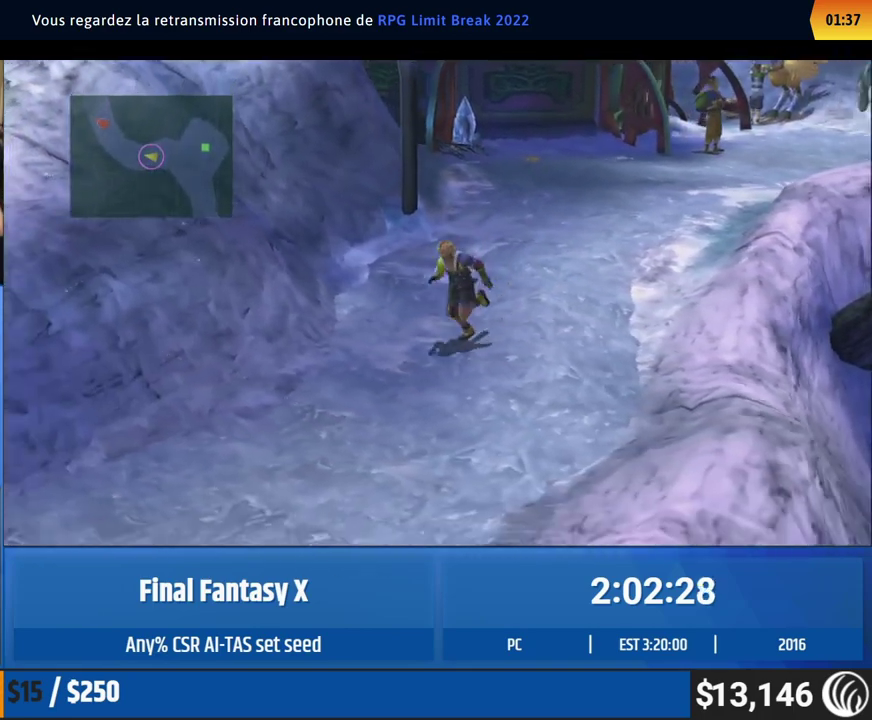
{"buttons": [], "left_stick": "down-left"}
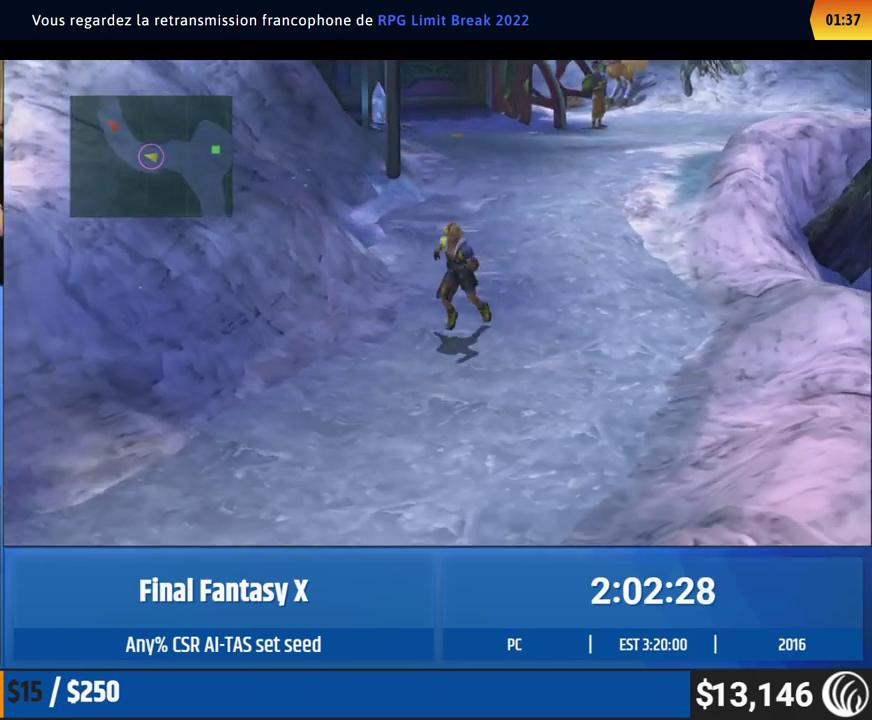
{"buttons": [], "left_stick": "down-left"}
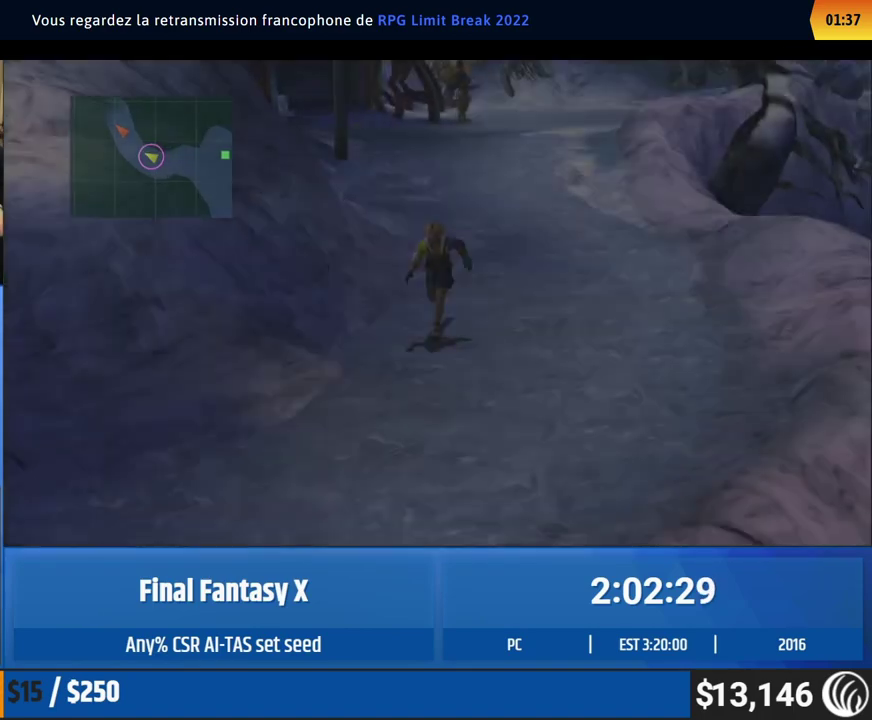
{"buttons": [], "left_stick": "down-left"}
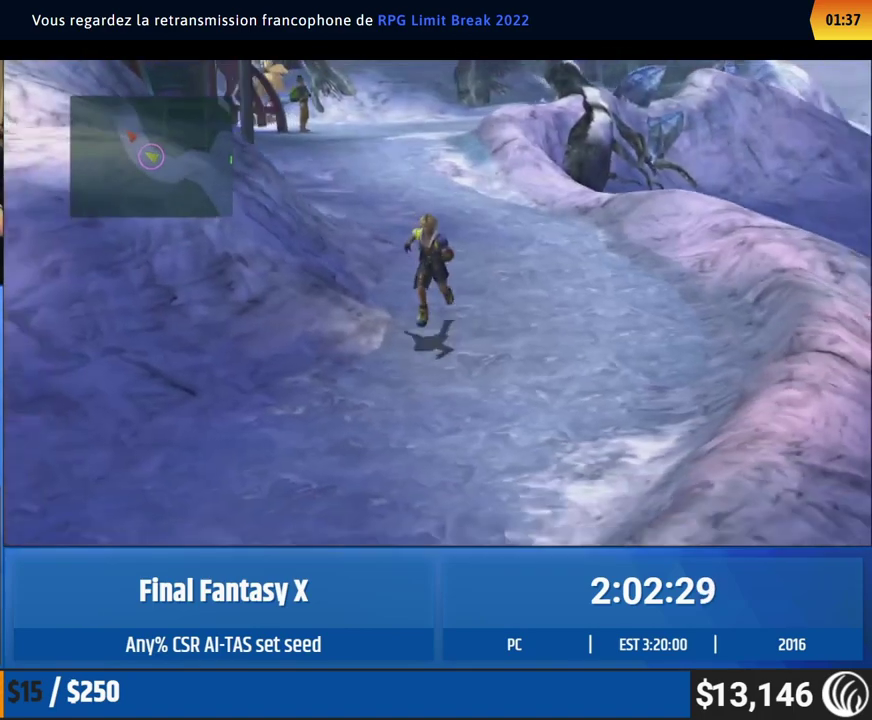
{"buttons": [], "left_stick": "down"}
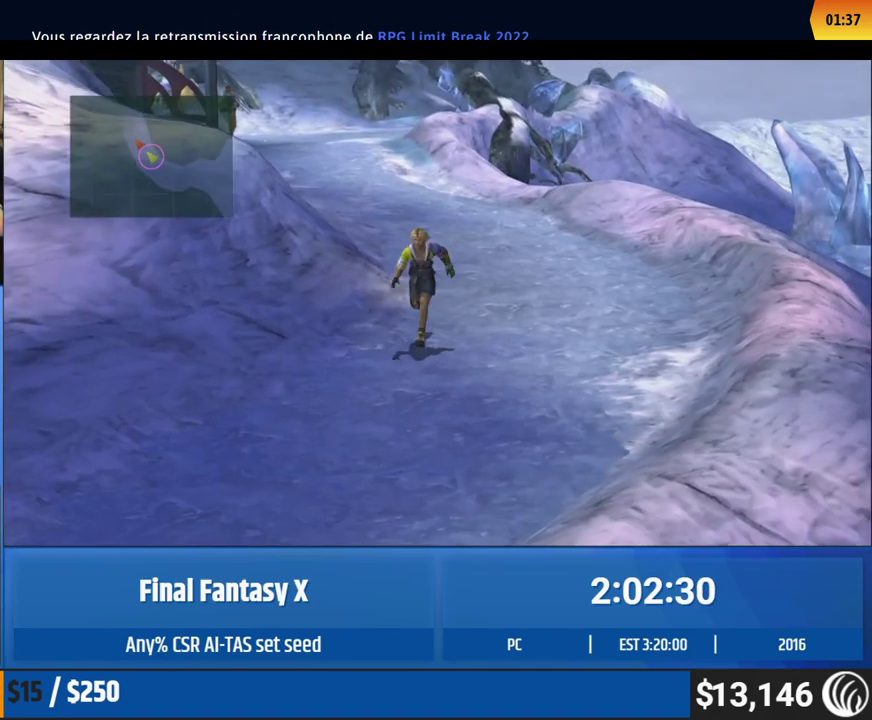
{"buttons": [], "left_stick": "center"}
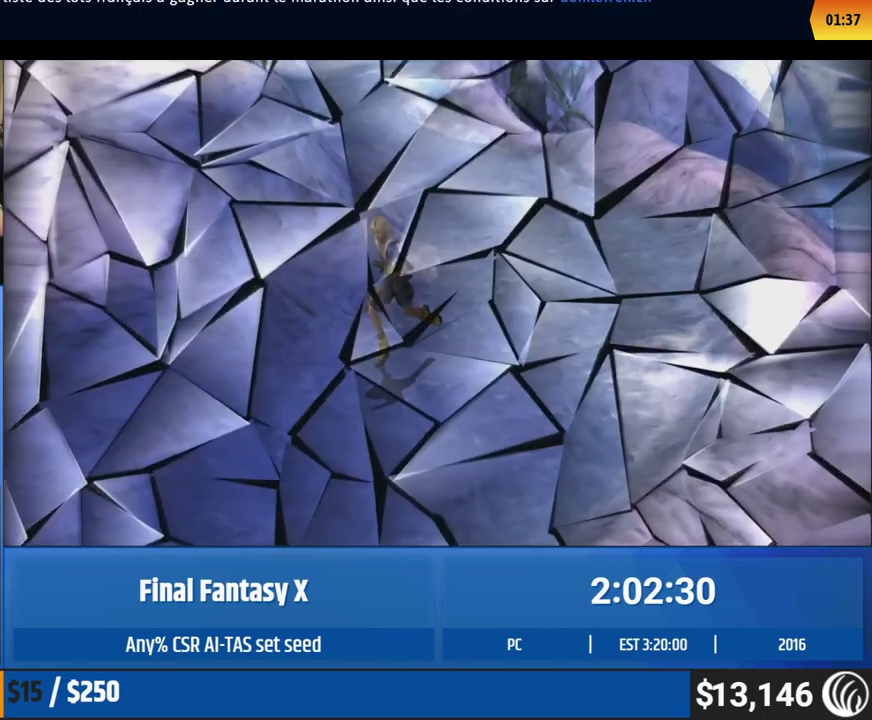
{"buttons": [], "left_stick": "center"}
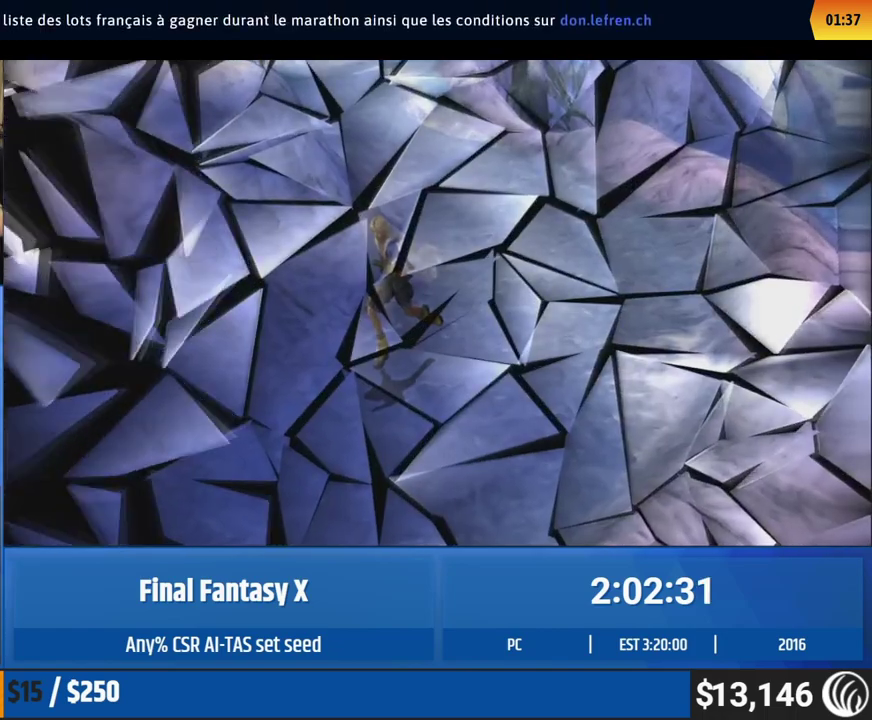
{"buttons": [], "left_stick": "center"}
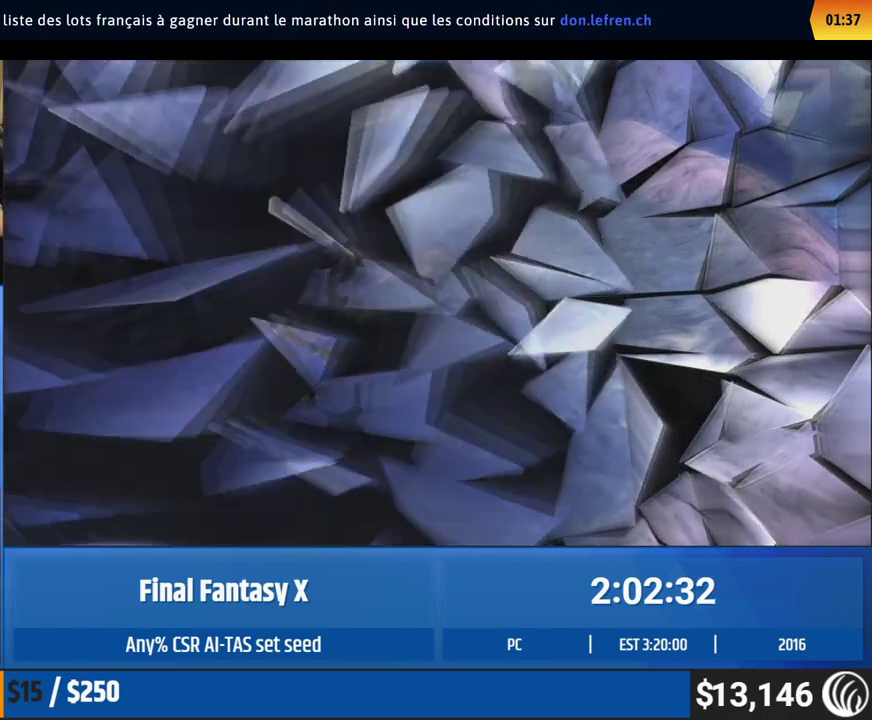
{"buttons": [], "left_stick": "center"}
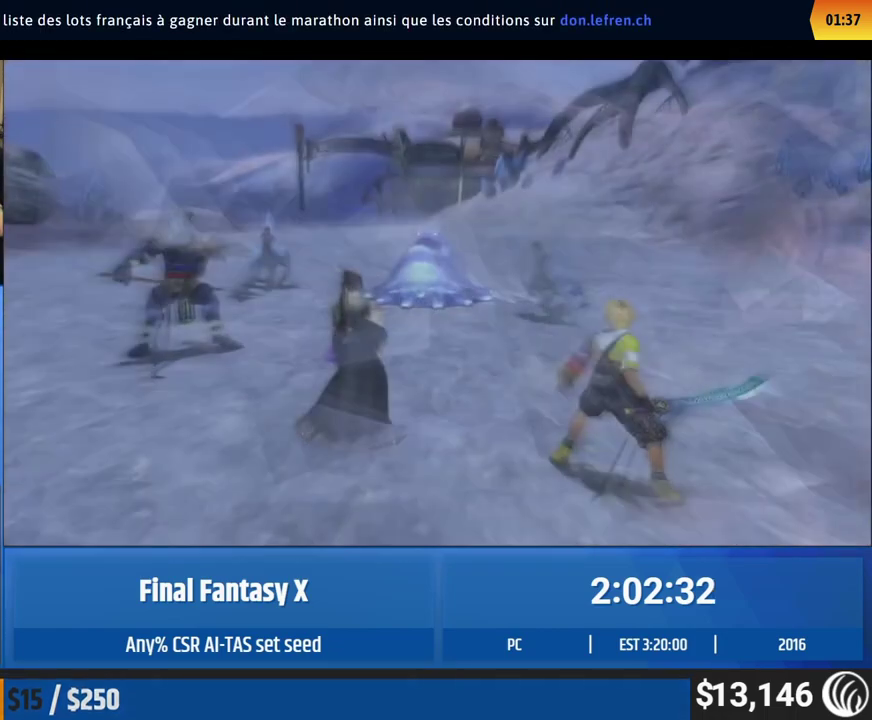
{"buttons": [], "left_stick": "center"}
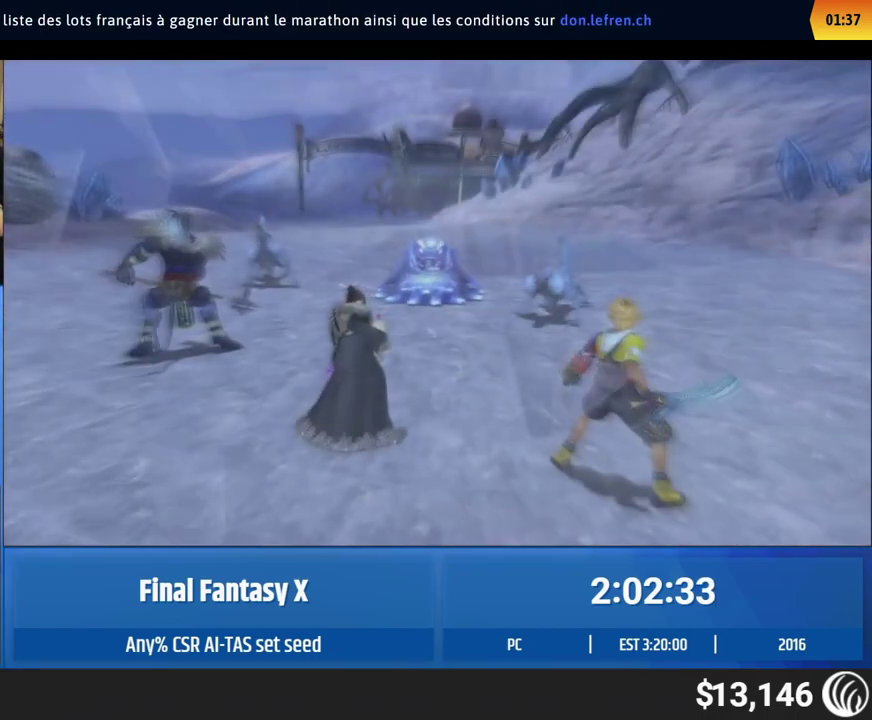
{"buttons": [], "left_stick": "center"}
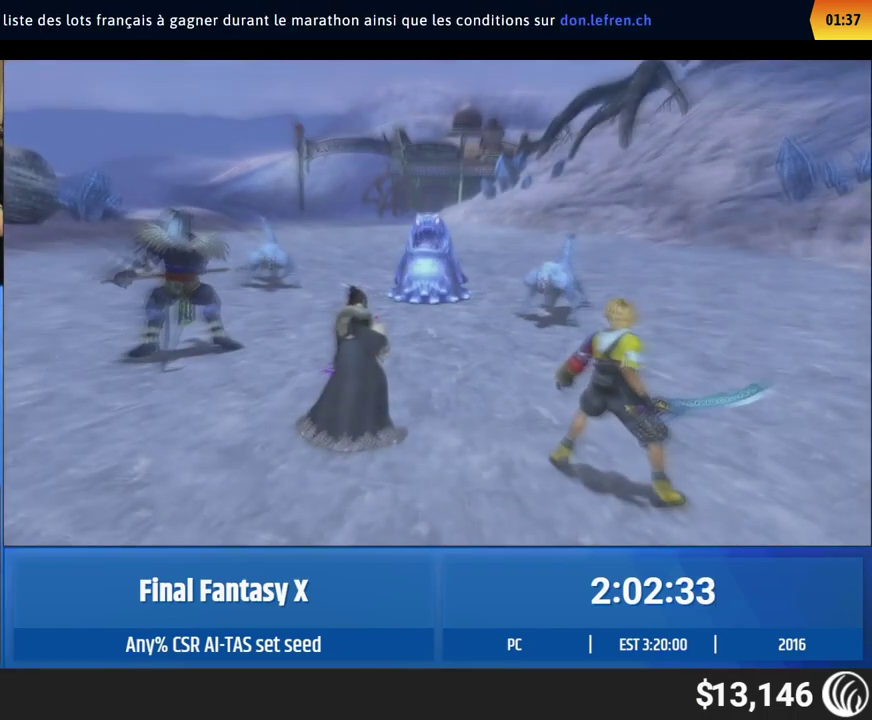
{"buttons": [], "left_stick": "center"}
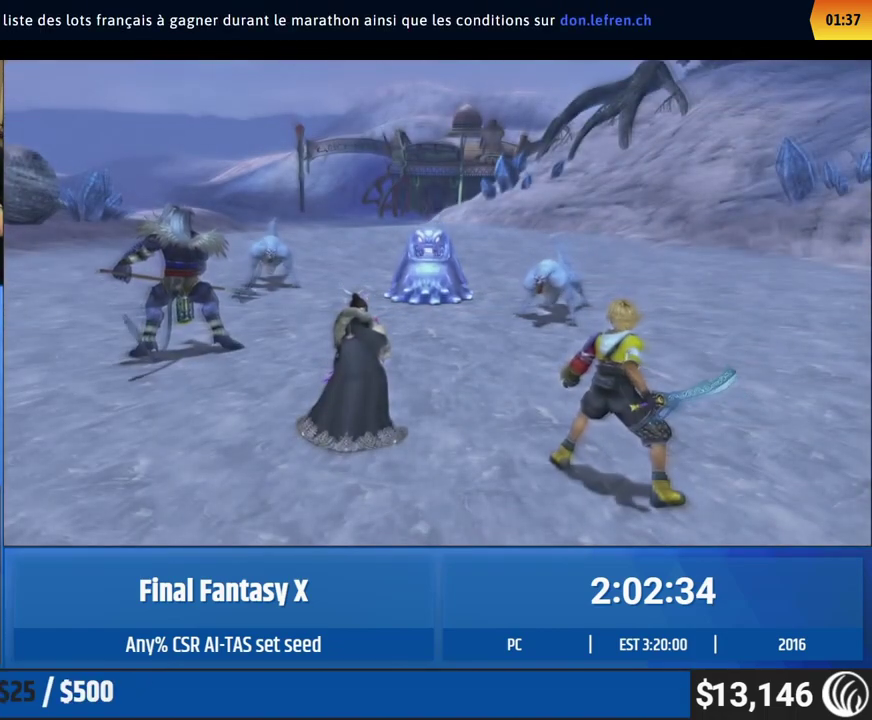
{"buttons": [], "left_stick": "center"}
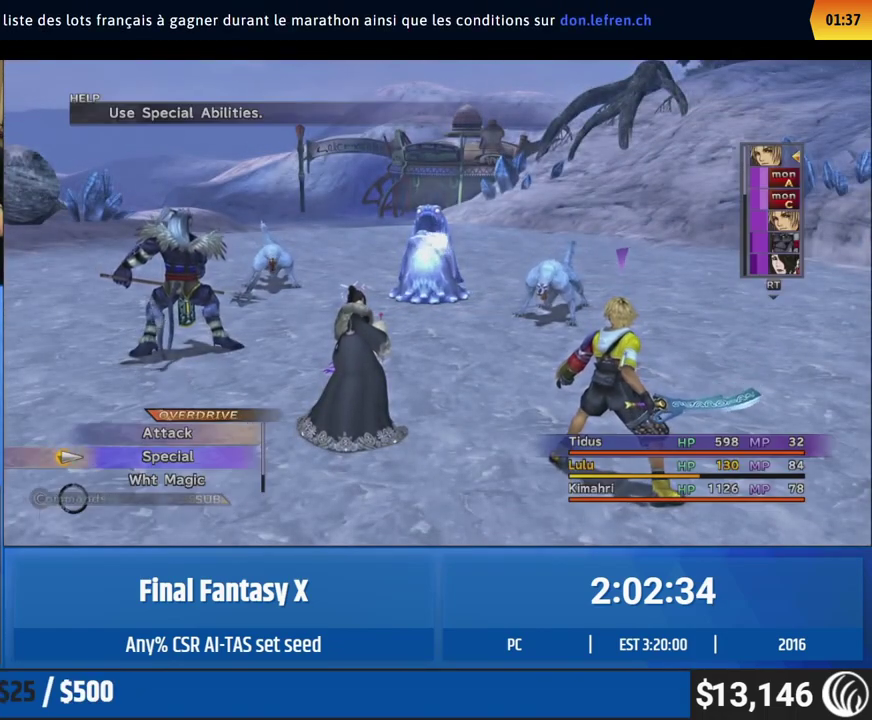
{"buttons": ["A"], "left_stick": "center"}
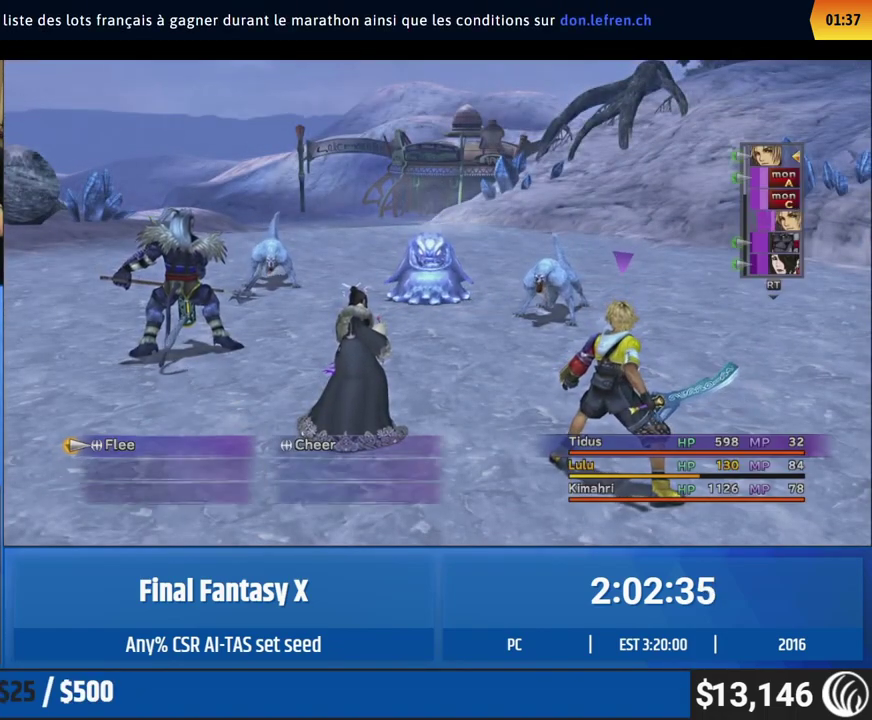
{"buttons": [], "left_stick": "center"}
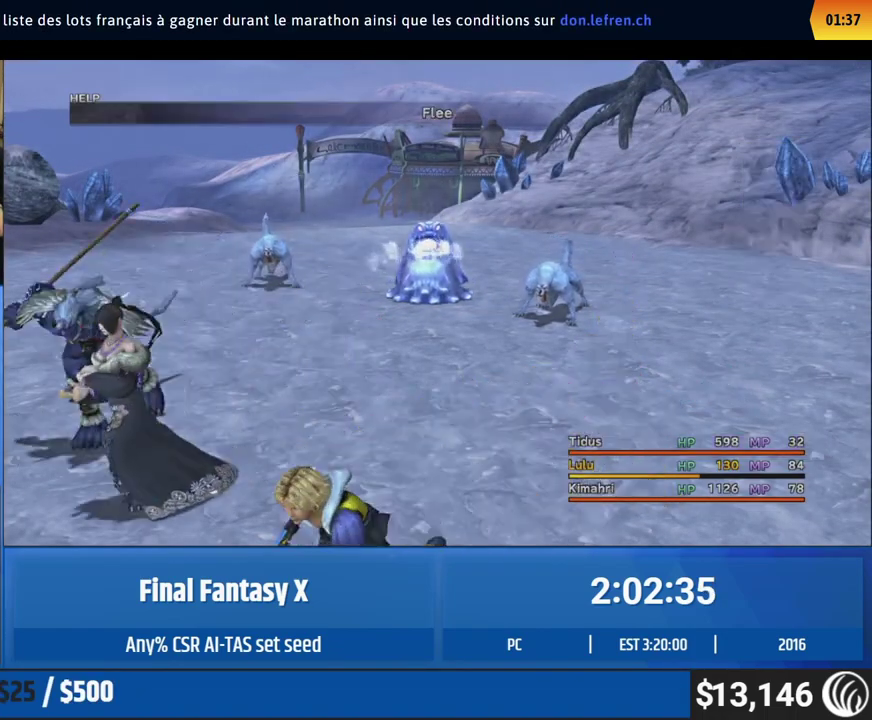
{"buttons": ["A"], "left_stick": "center"}
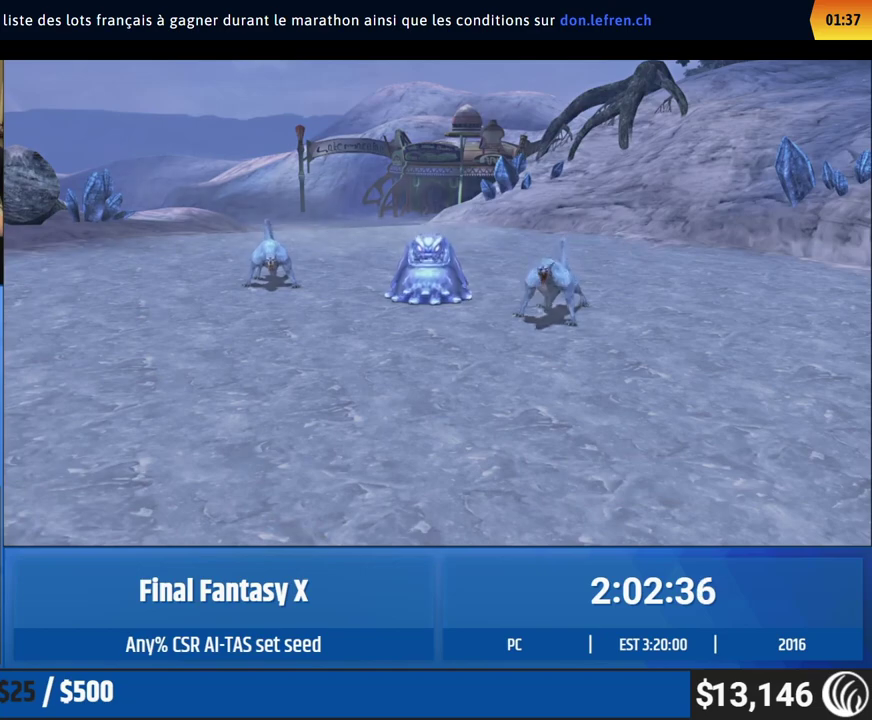
{"buttons": [], "left_stick": "center"}
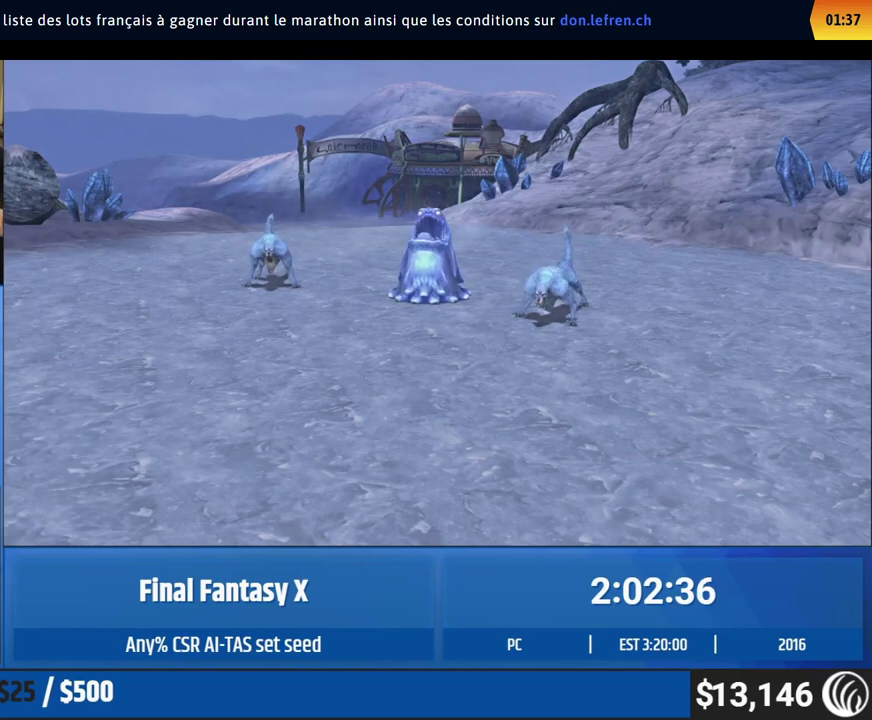
{"buttons": [], "left_stick": "center"}
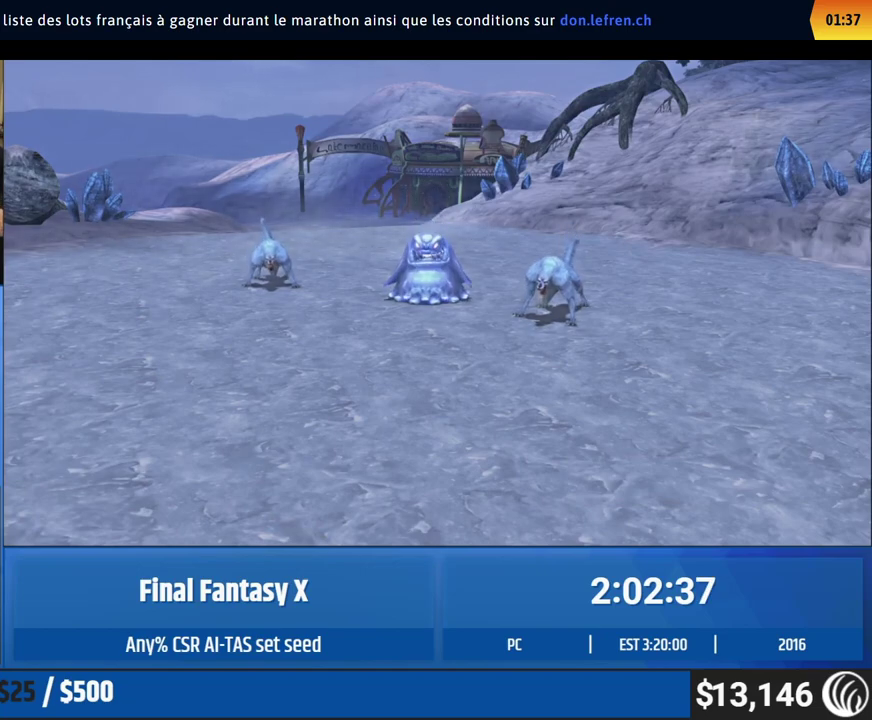
{"buttons": [], "left_stick": "center"}
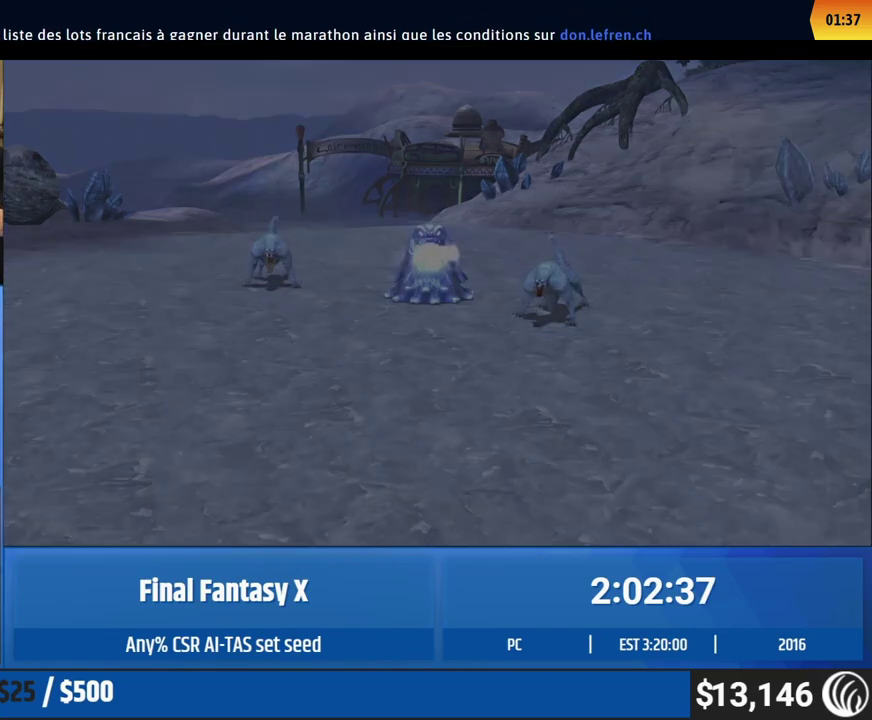
{"buttons": [], "left_stick": "center"}